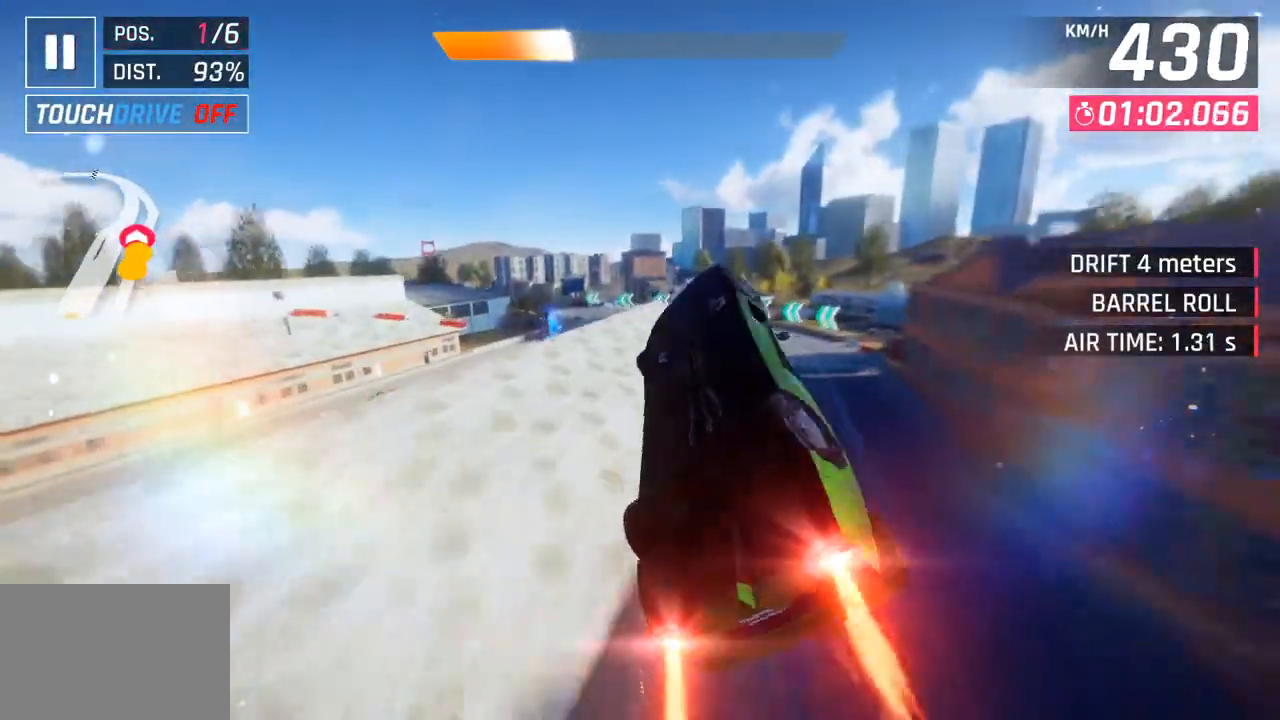
Gameplay with a controller (PlayStation layout); each line is a JSON object with the inputs held at the frame after it. "events" lists button and stick changes between this image and that frame as [ms after this image, input, new state], when the widget could be followed in between.
{"buttons": ["SQUARE"], "left_stick": "left", "right_stick": "center", "events": [[117, "R1", "up"], [133, "CROSS", "up"], [383, "SQUARE", "down"]]}
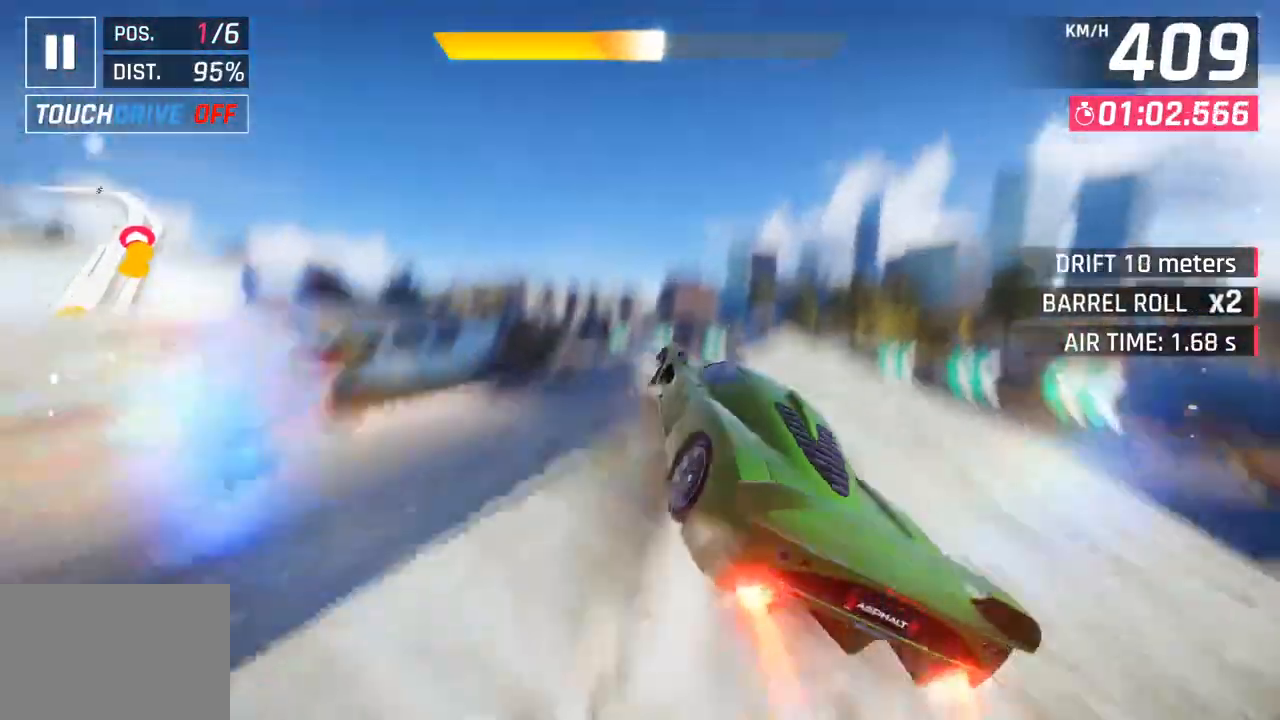
{"buttons": [], "left_stick": "left", "right_stick": "center", "events": [[50, "SQUARE", "up"]]}
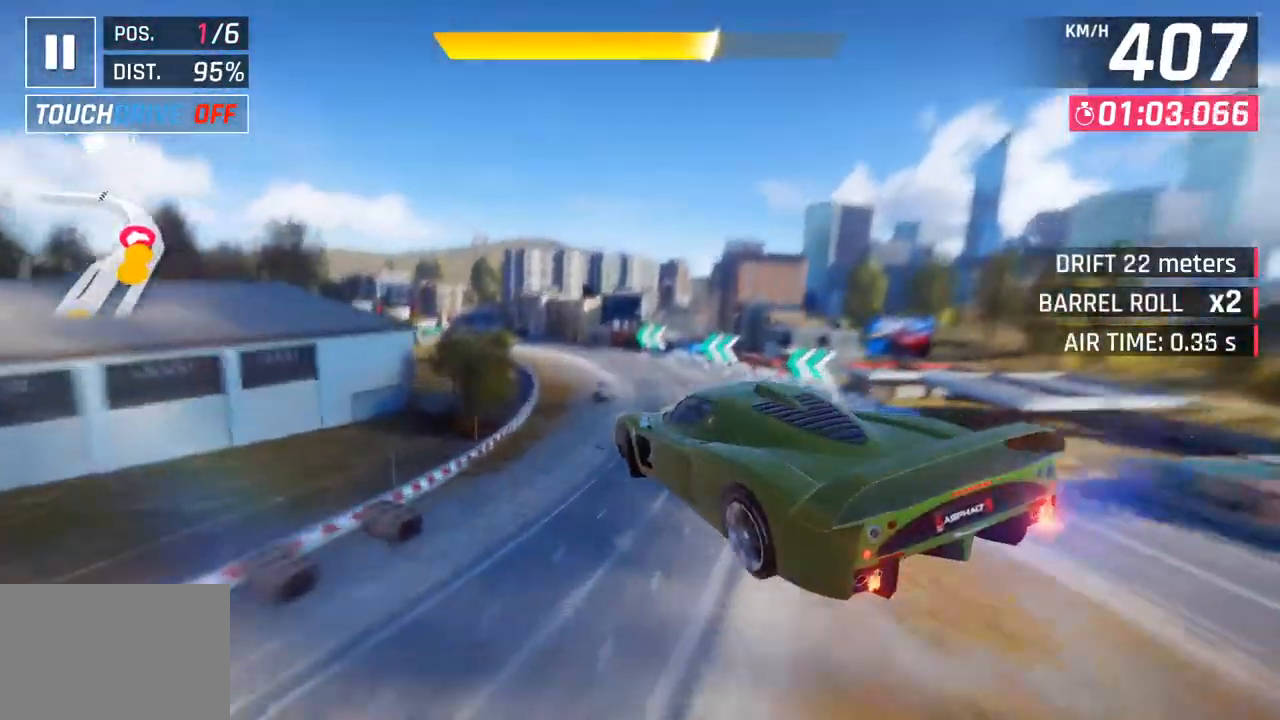
{"buttons": [], "left_stick": "left", "right_stick": "center", "events": []}
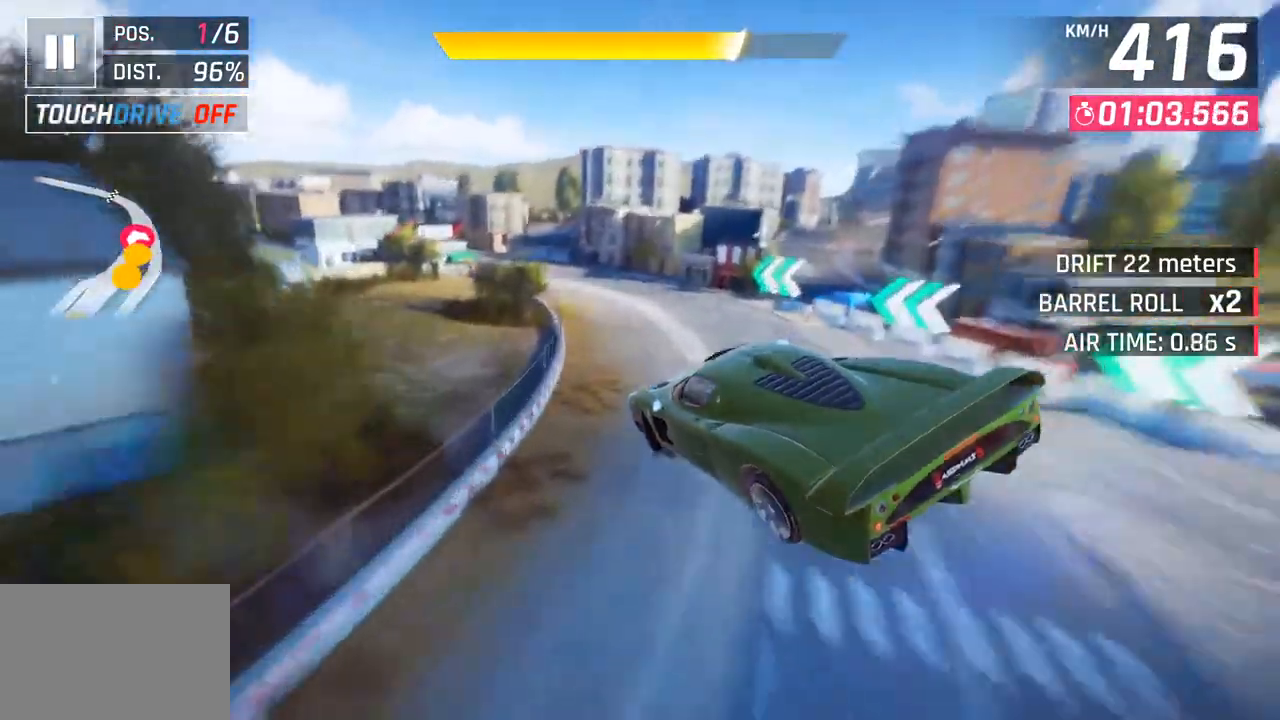
{"buttons": ["CROSS", "R1"], "left_stick": "left", "right_stick": "center", "events": [[450, "CROSS", "down"], [450, "R1", "down"]]}
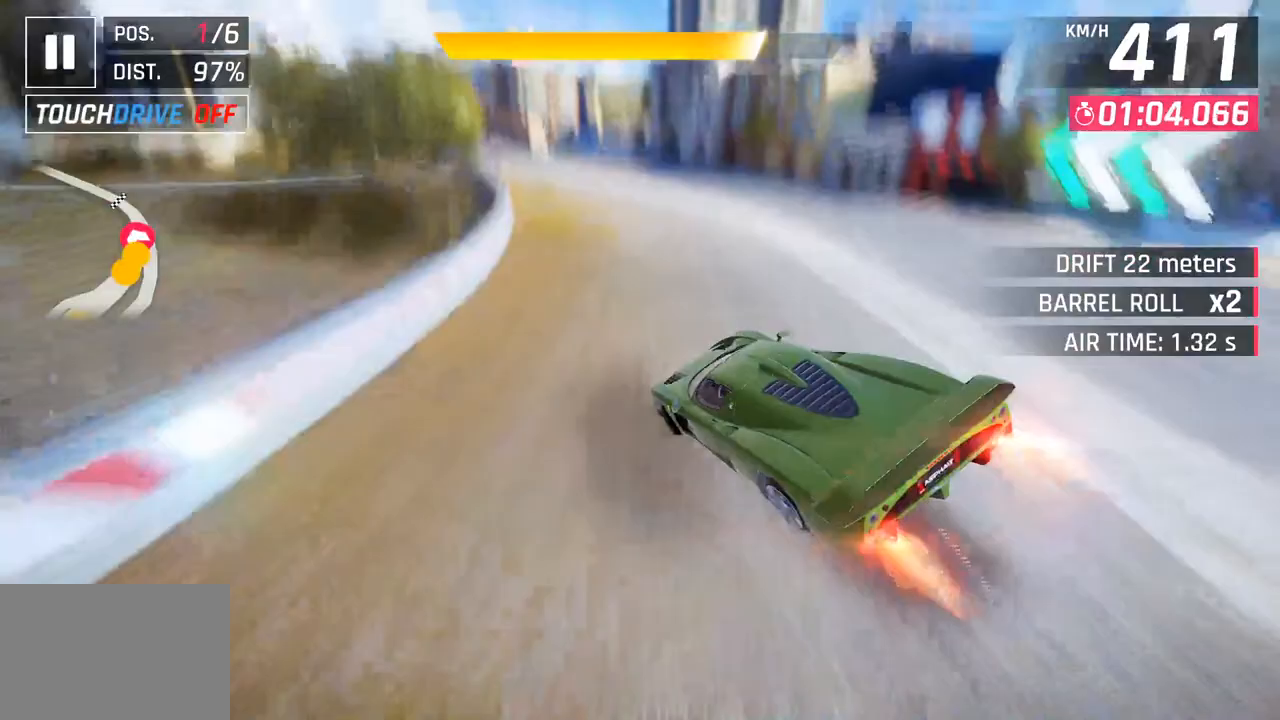
{"buttons": [], "left_stick": "left", "right_stick": "center", "events": [[200, "R1", "up"], [217, "CROSS", "up"]]}
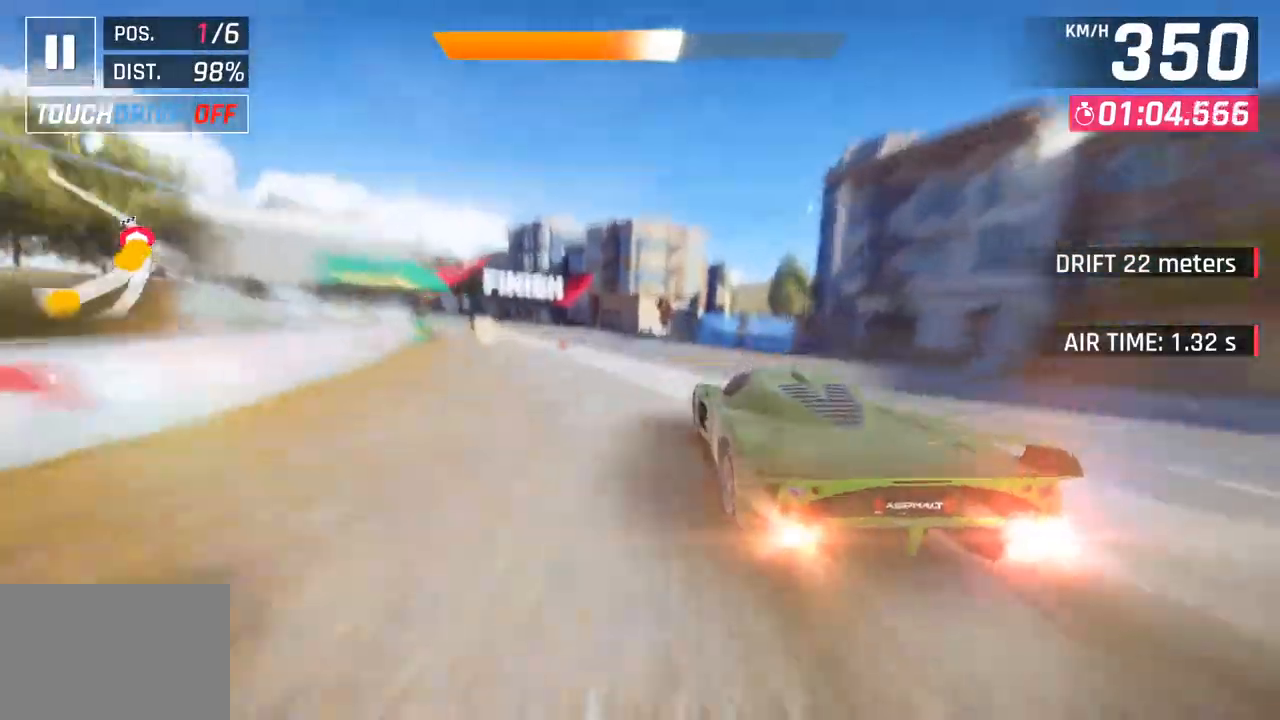
{"buttons": [], "left_stick": "left", "right_stick": "center", "events": [[200, "CROSS", "down"], [217, "R1", "down"], [450, "CROSS", "up"], [450, "R1", "up"]]}
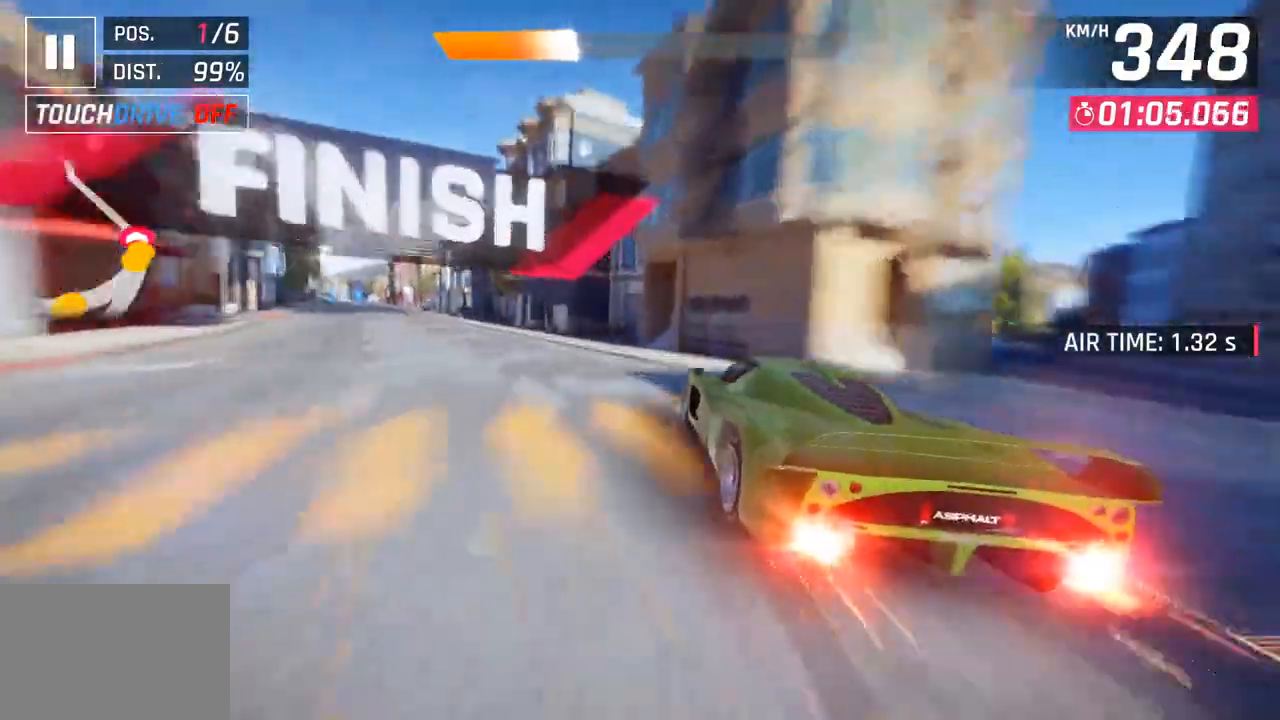
{"buttons": [], "left_stick": "left", "right_stick": "center", "events": [[50, "CROSS", "down"], [67, "R1", "down"], [217, "CROSS", "up"], [250, "R1", "up"], [317, "CROSS", "down"], [333, "R1", "down"], [483, "CROSS", "up"], [500, "R1", "up"]]}
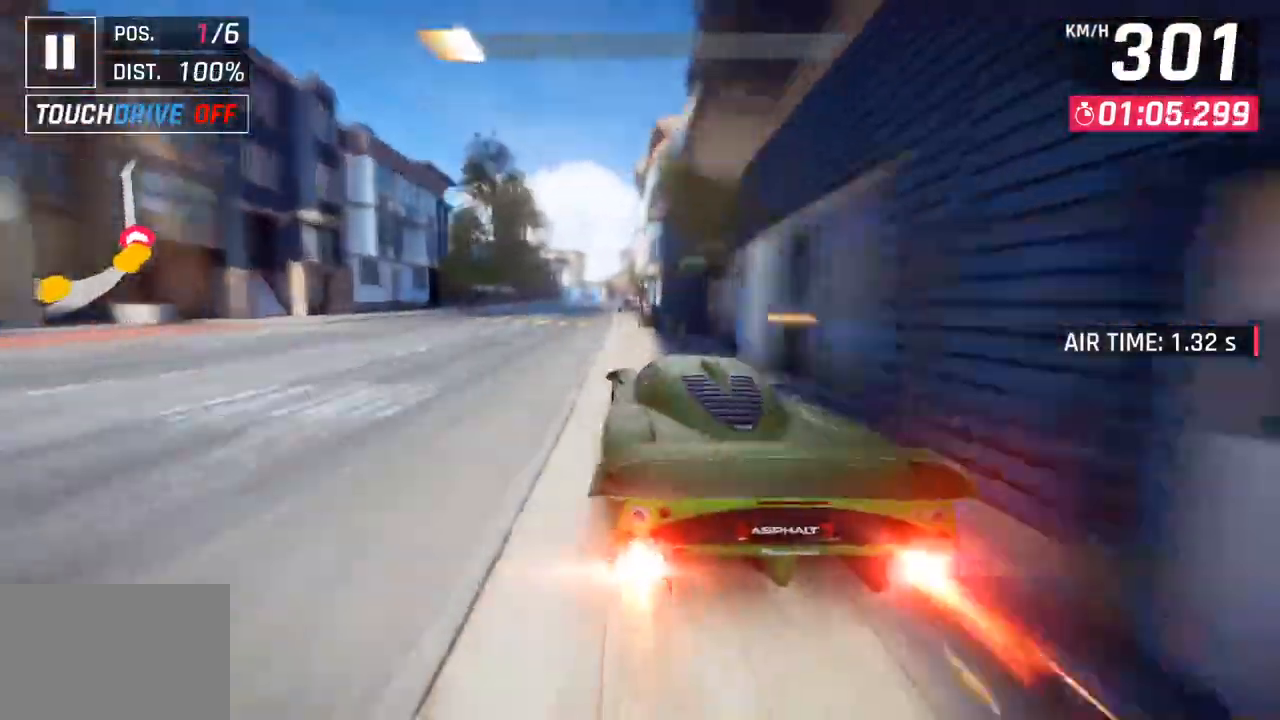
{"buttons": ["R1"], "left_stick": "center", "right_stick": "center", "events": [[83, "CROSS", "down"], [83, "R1", "down"], [233, "CROSS", "up"], [250, "R1", "up"], [317, "CROSS", "down"], [317, "R1", "down"], [483, "CROSS", "up"], [500, "left_stick", "center"]]}
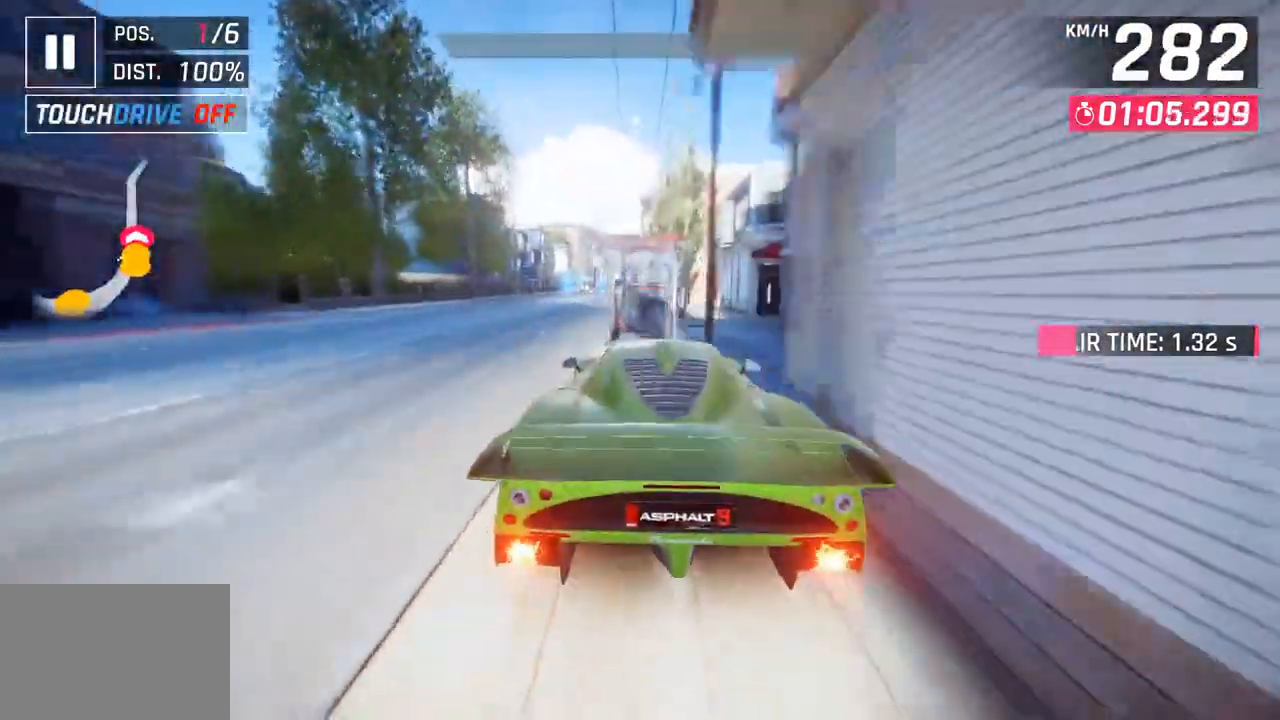
{"buttons": [], "left_stick": "center", "right_stick": "center", "events": [[17, "R1", "up"]]}
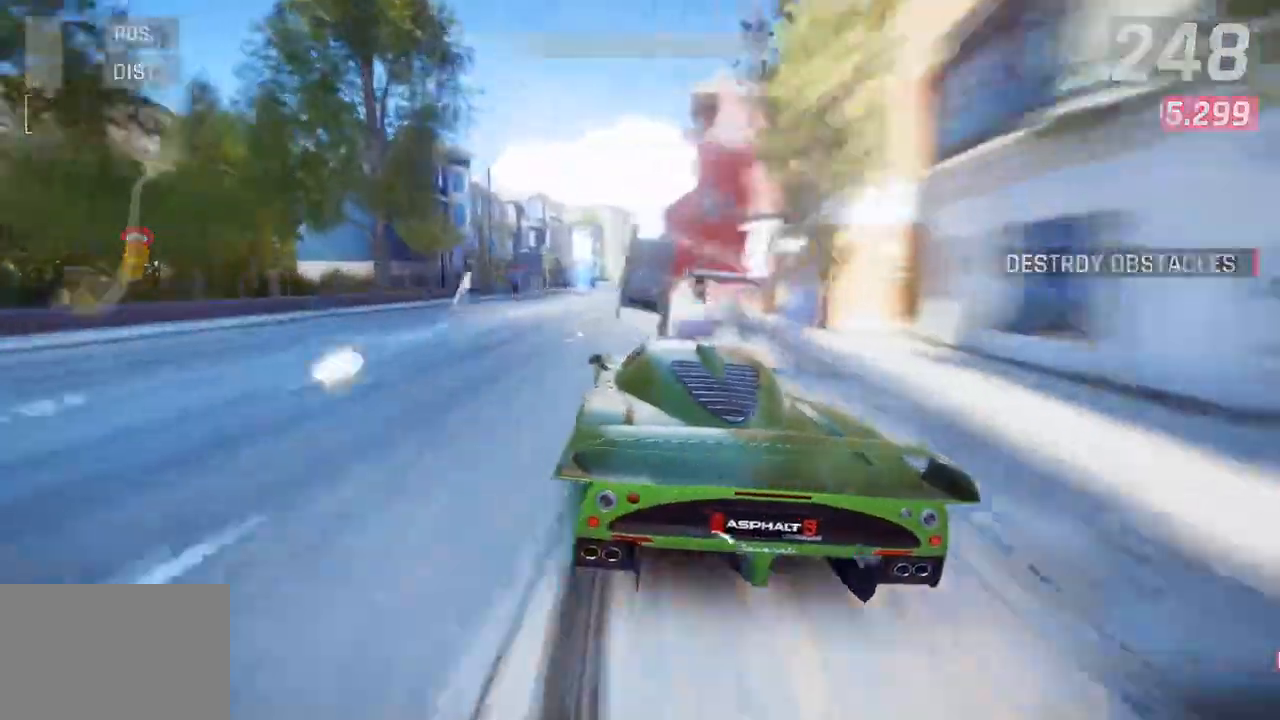
{"buttons": [], "left_stick": "center", "right_stick": "center", "events": []}
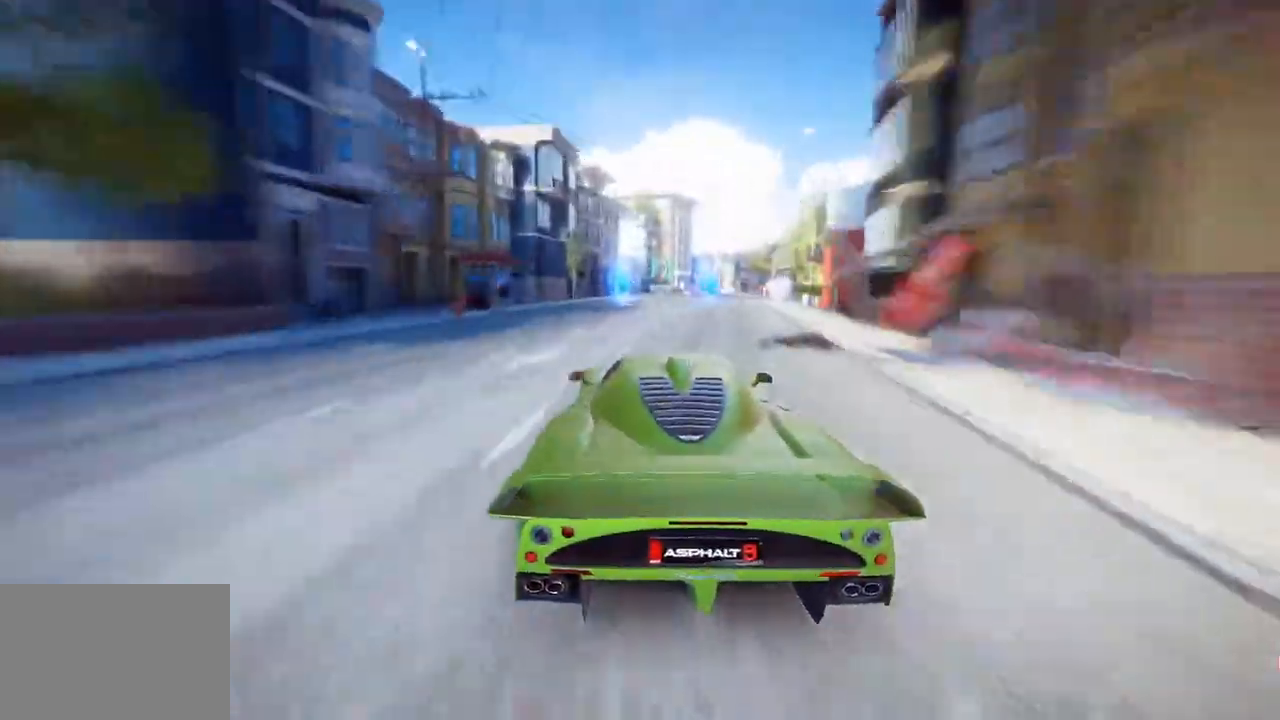
{"buttons": [], "left_stick": "center", "right_stick": "center", "events": []}
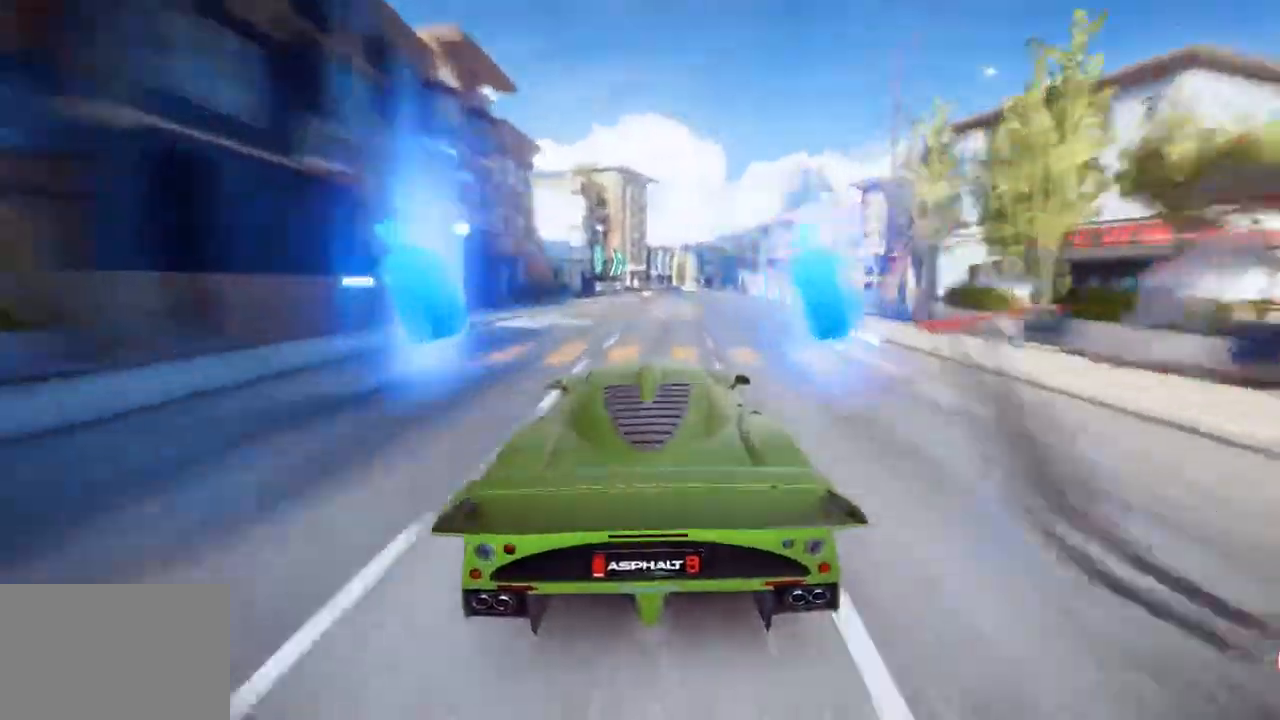
{"buttons": [], "left_stick": "center", "right_stick": "center", "events": []}
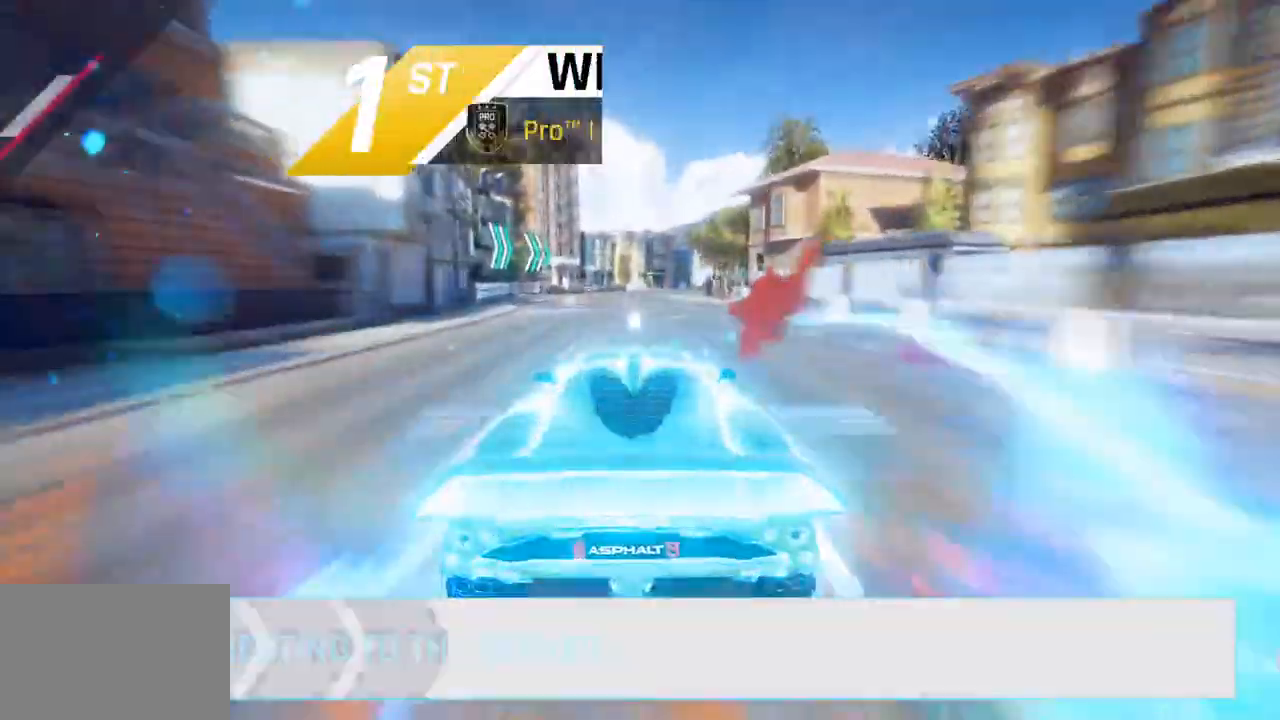
{"buttons": [], "left_stick": "center", "right_stick": "center", "events": []}
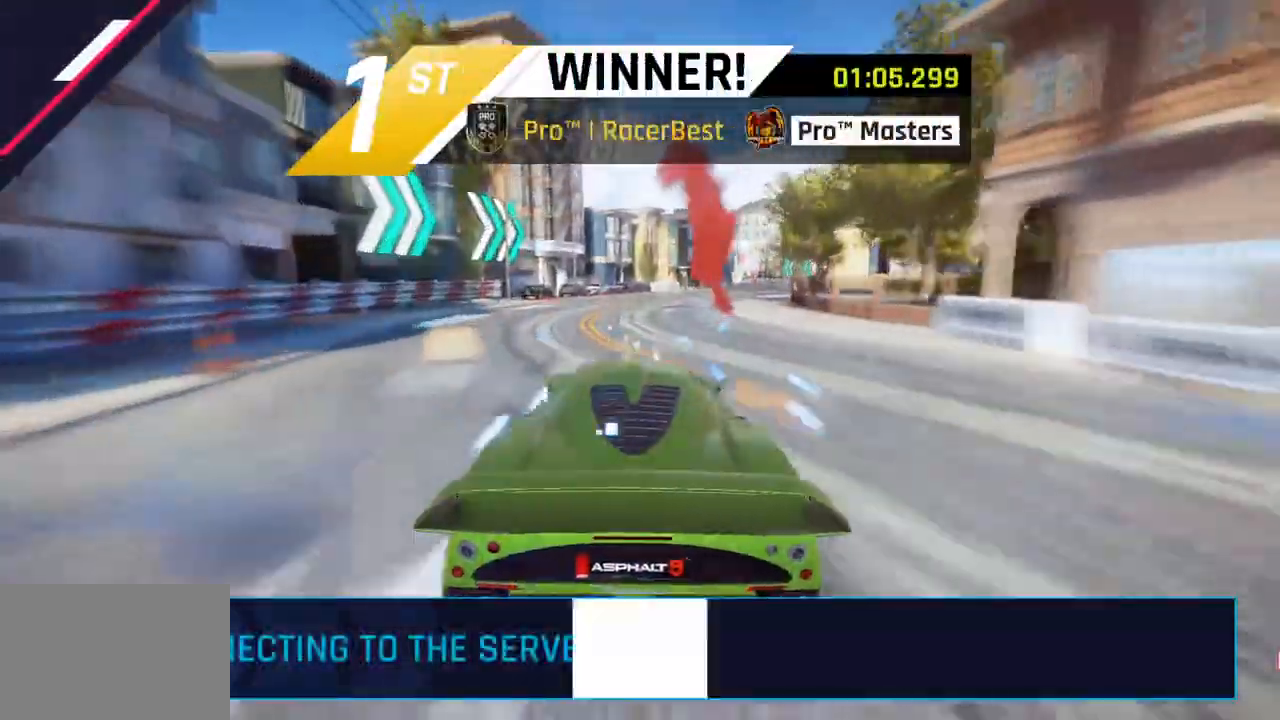
{"buttons": [], "left_stick": "center", "right_stick": "center", "events": []}
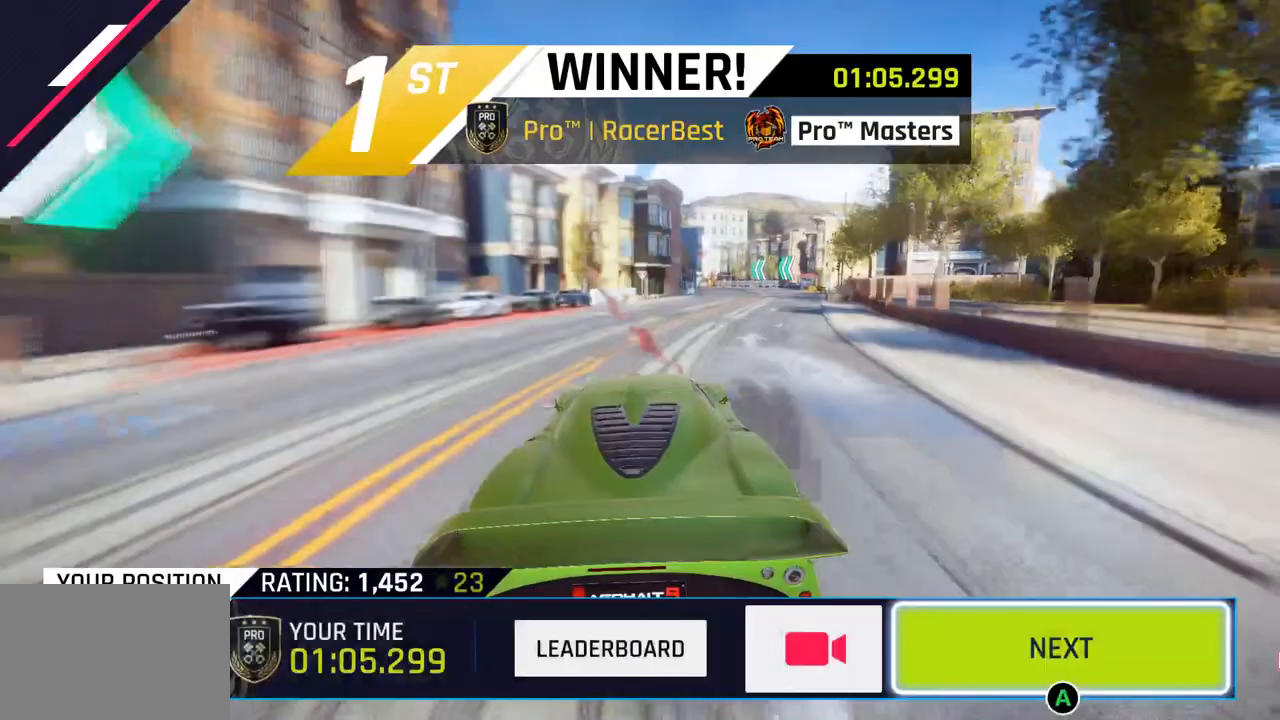
{"buttons": ["CIRCLE"], "left_stick": "center", "right_stick": "center", "events": [[250, "CIRCLE", "down"], [367, "CIRCLE", "up"], [467, "CIRCLE", "down"]]}
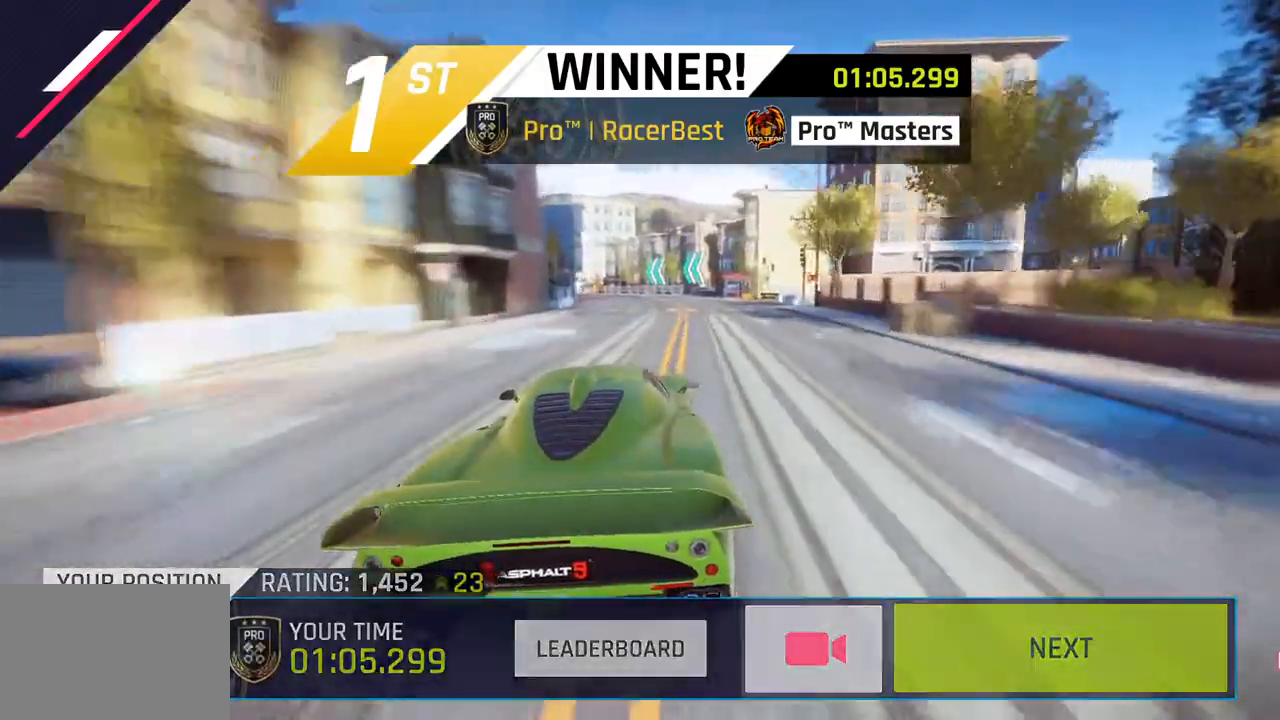
{"buttons": [], "left_stick": "center", "right_stick": "center", "events": [[67, "CIRCLE", "up"], [183, "CIRCLE", "down"], [317, "CIRCLE", "up"]]}
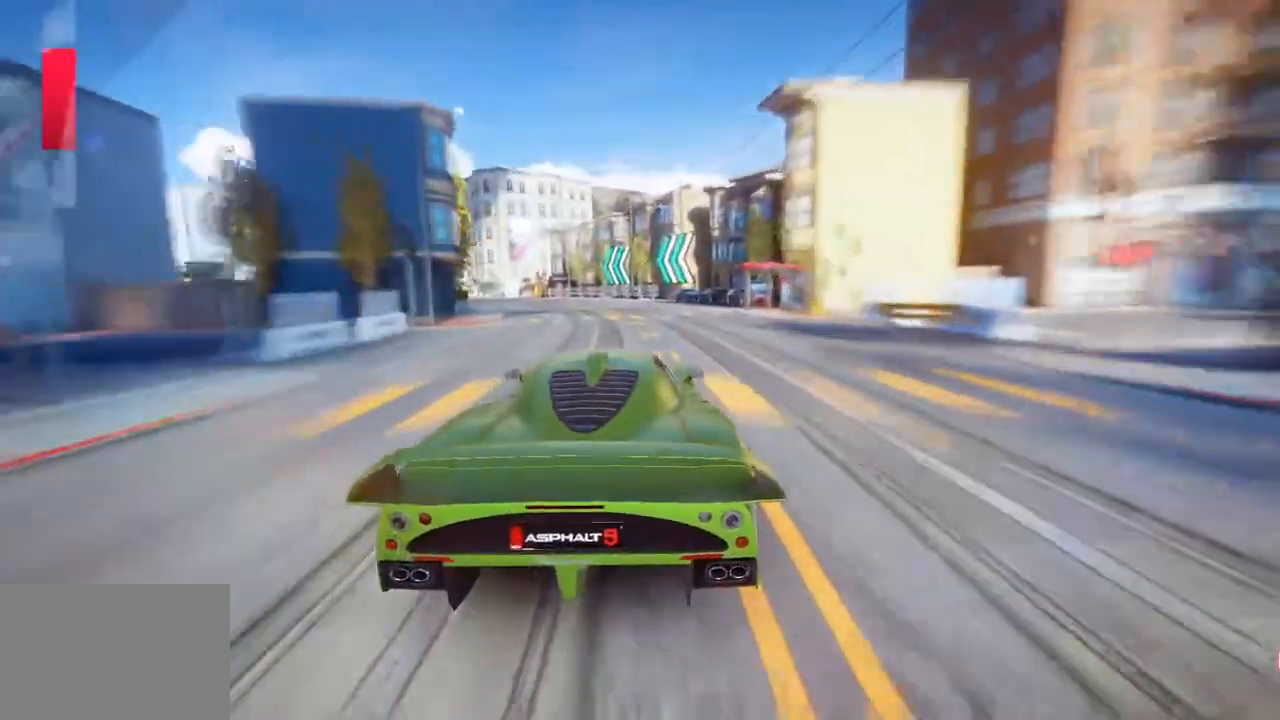
{"buttons": [], "left_stick": "center", "right_stick": "center", "events": [[267, "CIRCLE", "down"], [400, "CIRCLE", "up"]]}
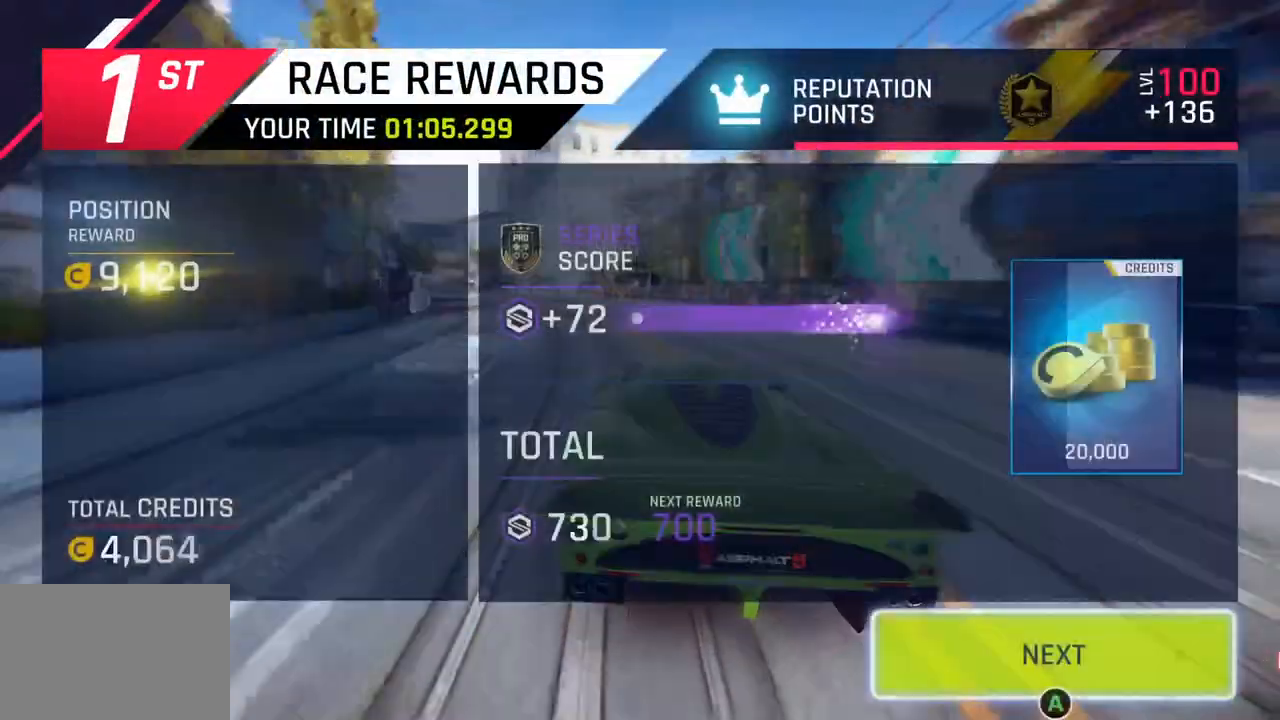
{"buttons": [], "left_stick": "center", "right_stick": "center", "events": [[283, "CIRCLE", "down"], [383, "CIRCLE", "up"]]}
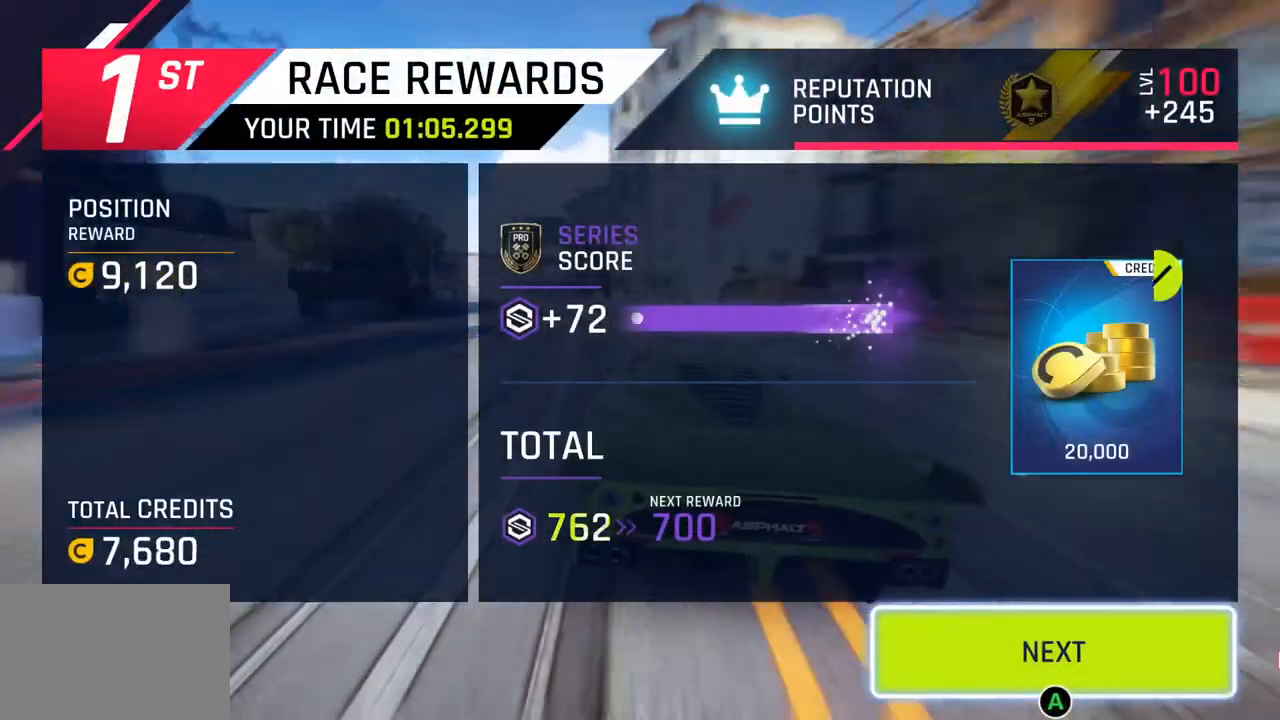
{"buttons": [], "left_stick": "center", "right_stick": "center", "events": [[50, "CIRCLE", "down"], [183, "CIRCLE", "up"], [283, "CIRCLE", "down"], [450, "CIRCLE", "up"]]}
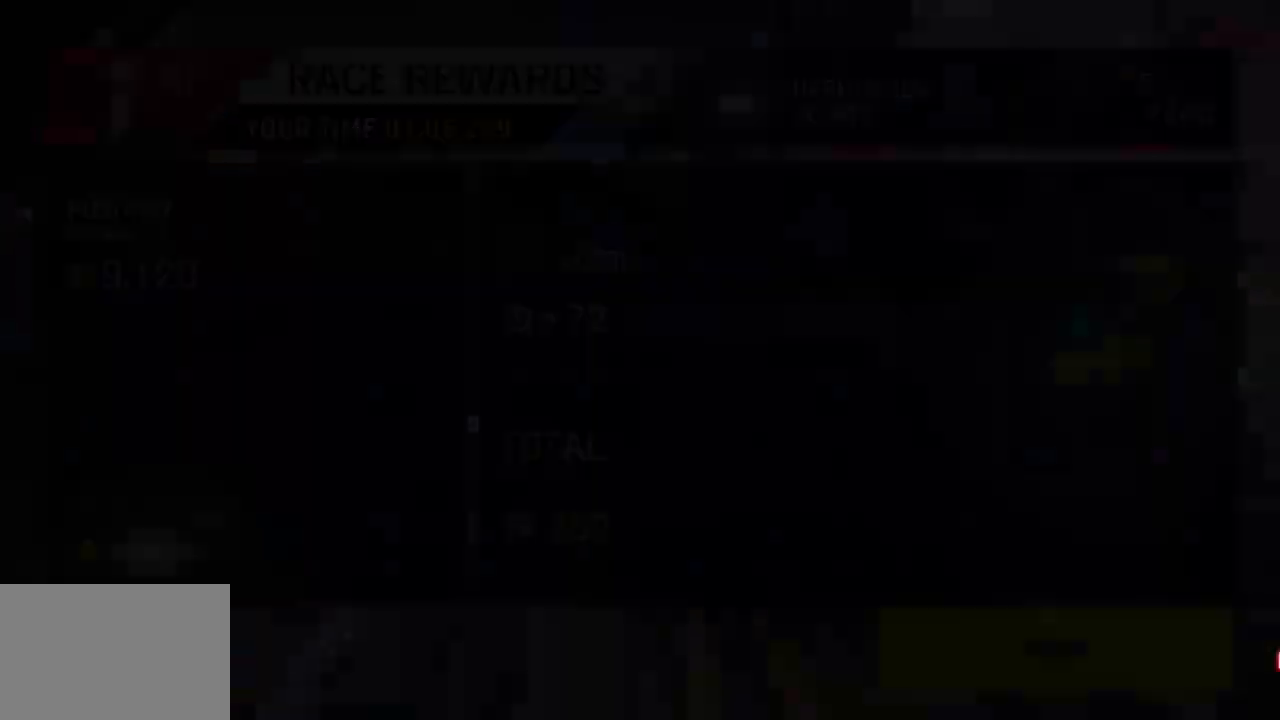
{"buttons": [], "left_stick": "center", "right_stick": "center", "events": []}
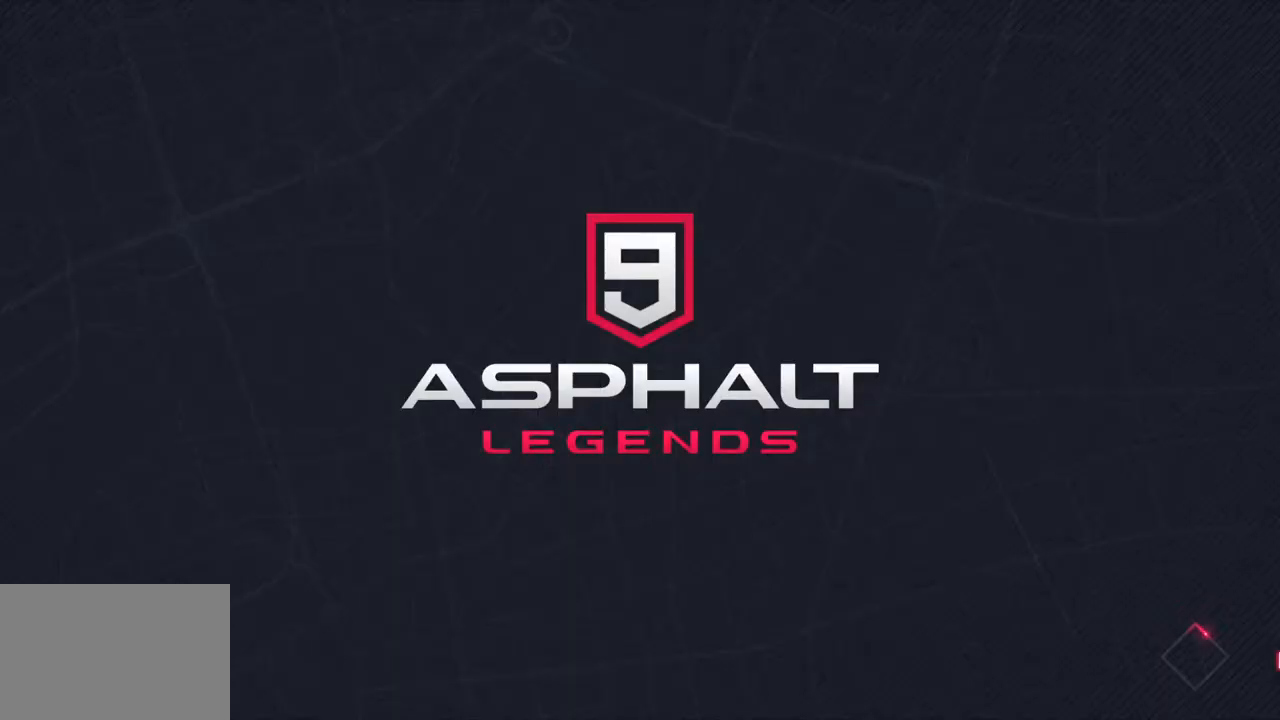
{"buttons": [], "left_stick": "center", "right_stick": "center", "events": []}
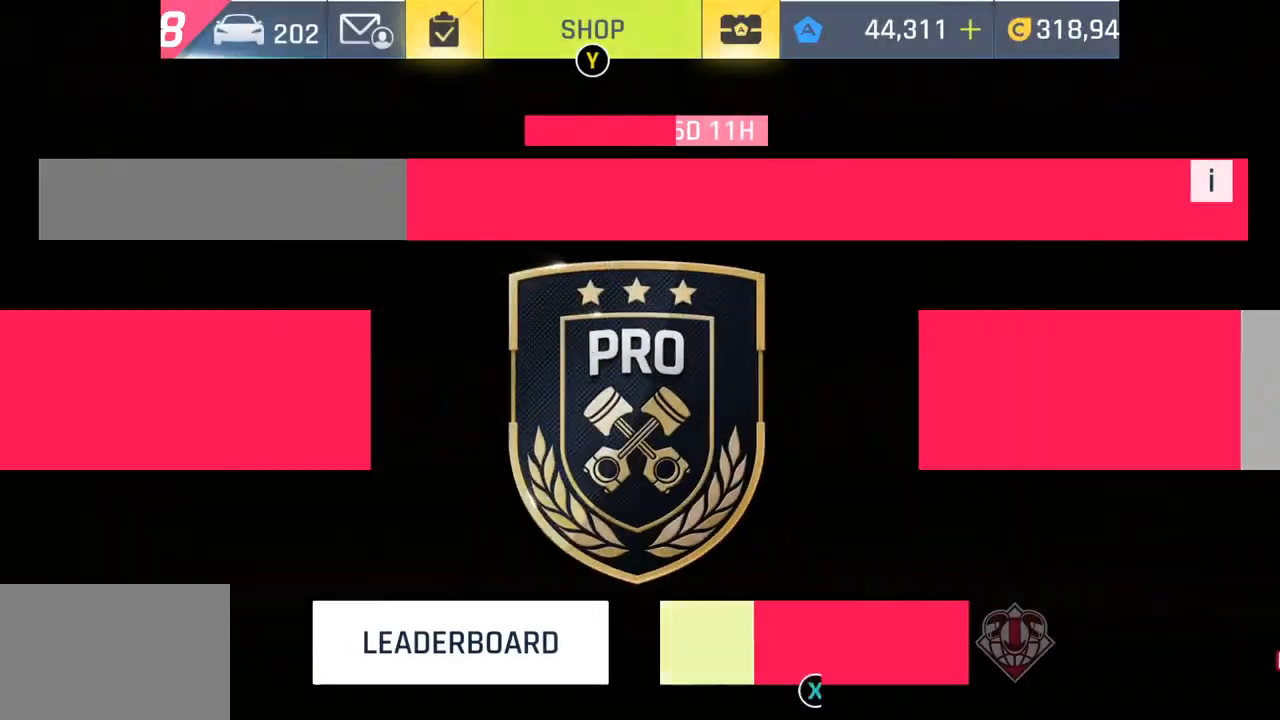
{"buttons": [], "left_stick": "center", "right_stick": "center", "events": [[383, "SQUARE", "down"], [483, "SQUARE", "up"]]}
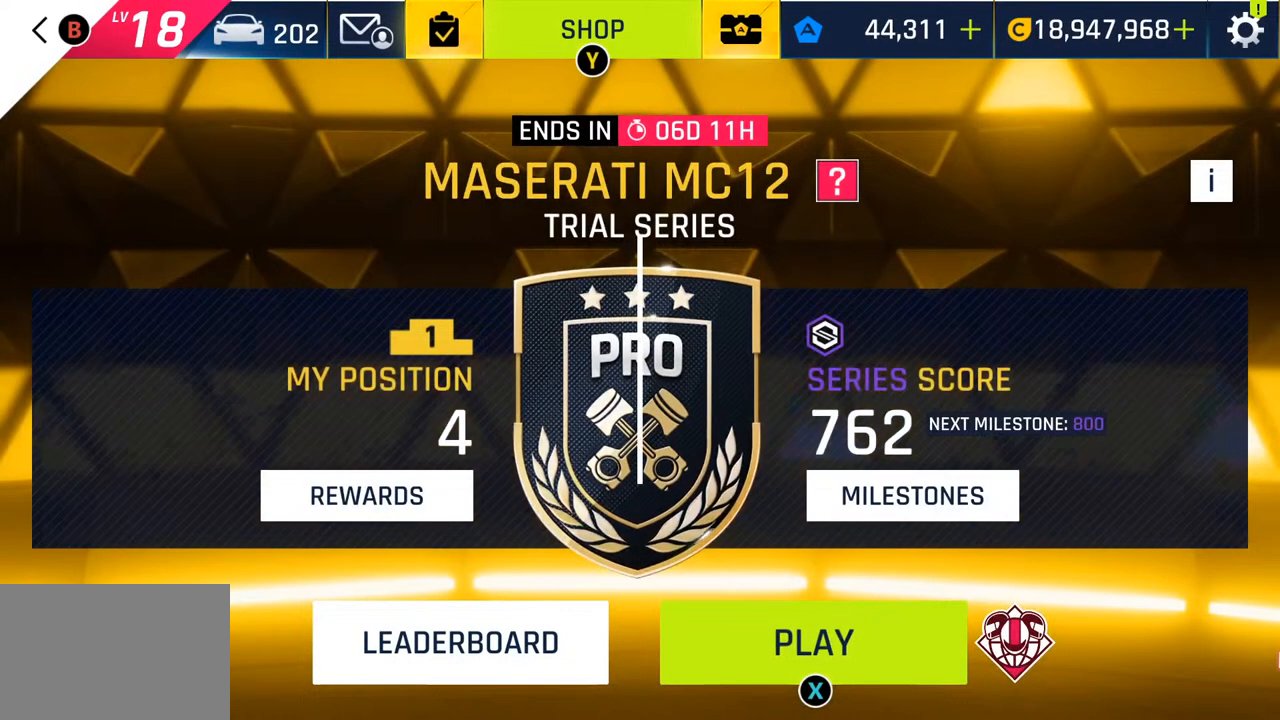
{"buttons": [], "left_stick": "center", "right_stick": "center", "events": [[67, "SQUARE", "down"], [183, "SQUARE", "up"]]}
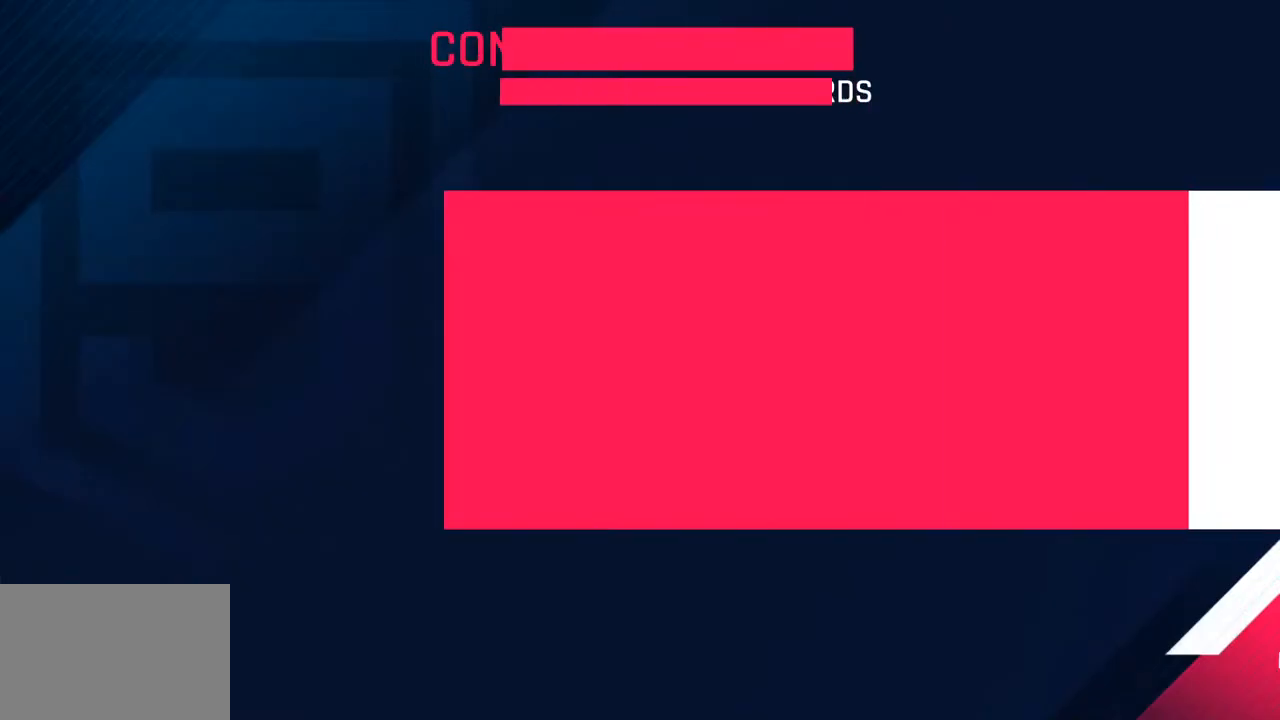
{"buttons": [], "left_stick": "center", "right_stick": "center", "events": []}
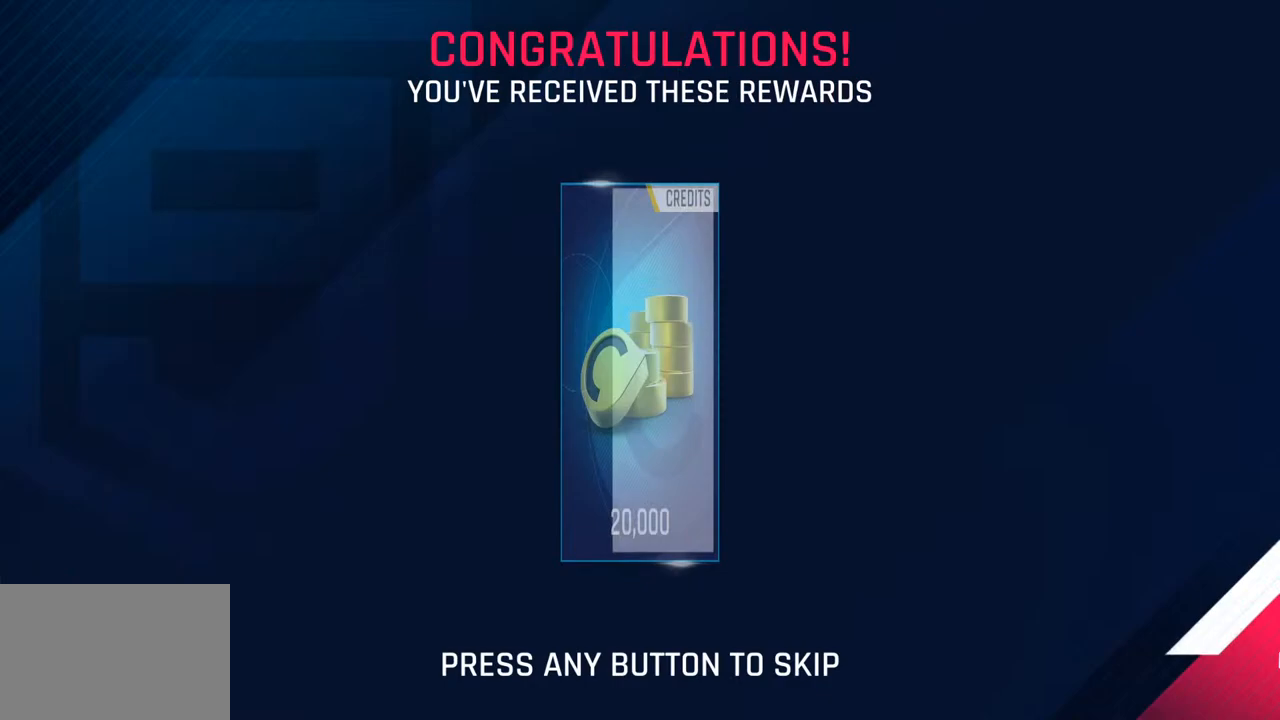
{"buttons": [], "left_stick": "center", "right_stick": "center", "events": [[117, "CROSS", "down"], [200, "CROSS", "up"]]}
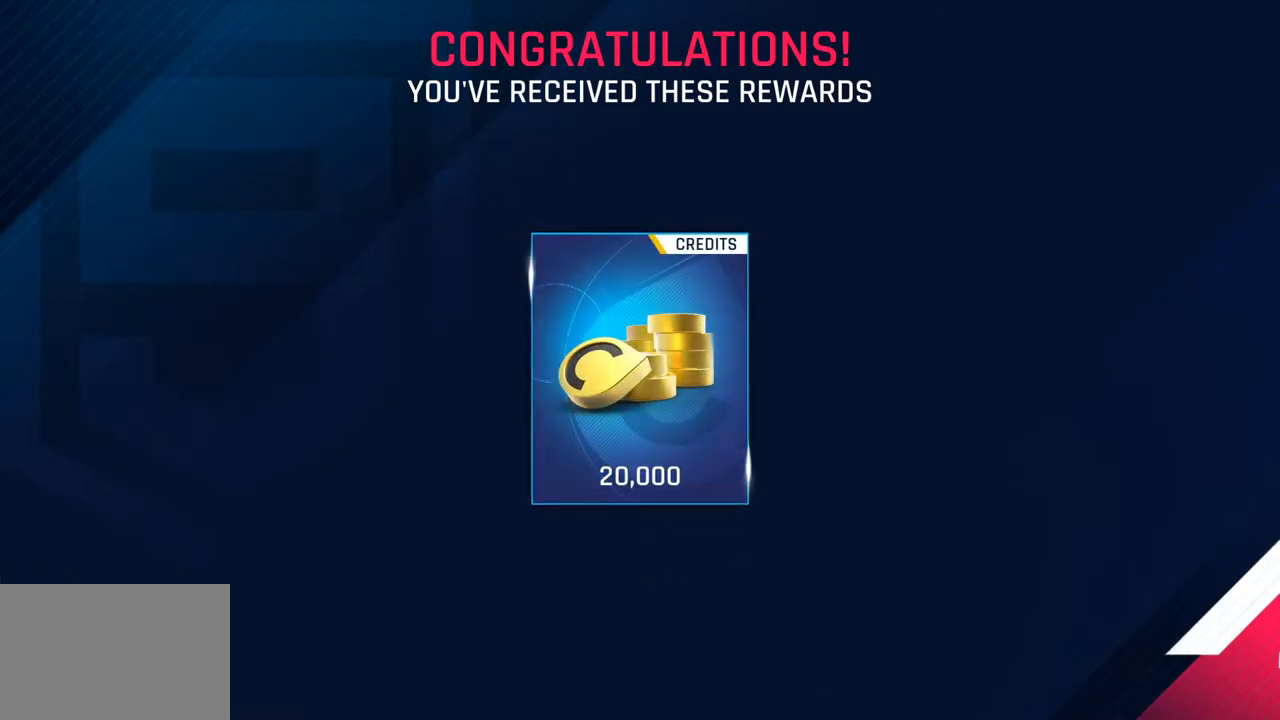
{"buttons": ["CIRCLE"], "left_stick": "center", "right_stick": "center", "events": [[83, "CIRCLE", "down"], [183, "CIRCLE", "up"], [267, "CIRCLE", "down"], [383, "CIRCLE", "up"], [450, "CIRCLE", "down"]]}
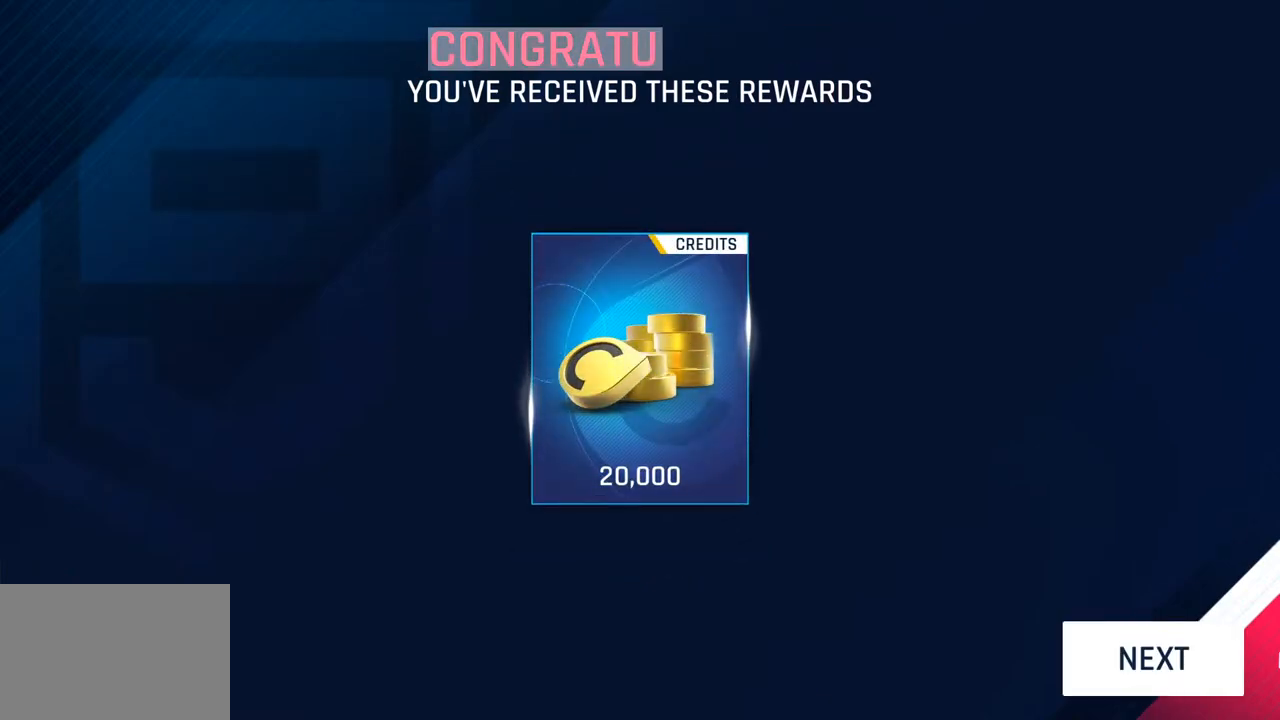
{"buttons": [], "left_stick": "center", "right_stick": "center", "events": [[83, "CIRCLE", "up"]]}
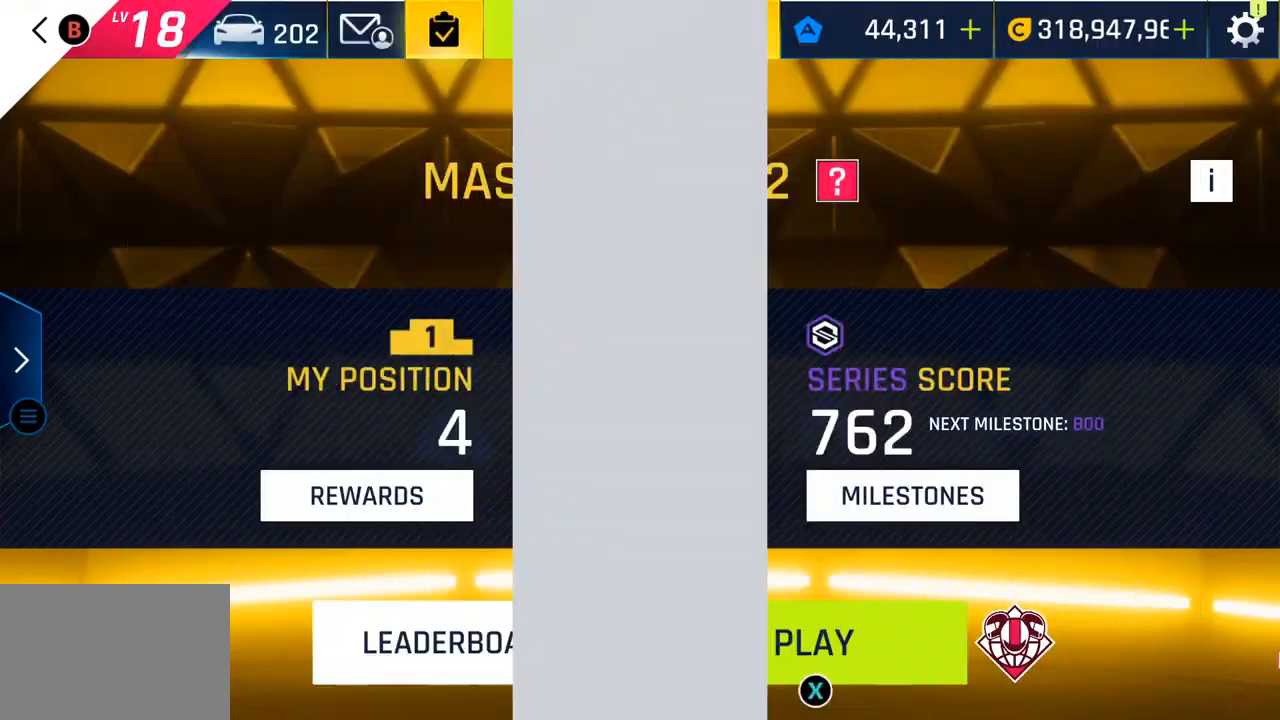
{"buttons": [], "left_stick": "center", "right_stick": "center", "events": []}
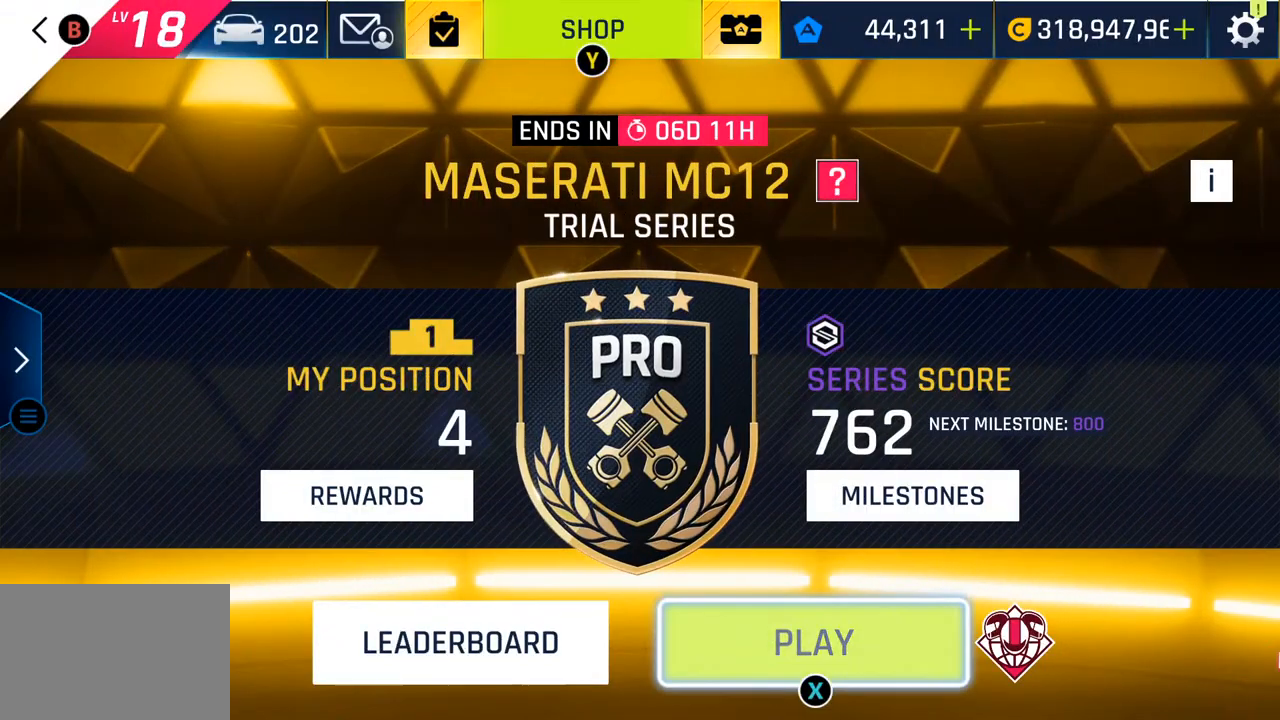
{"buttons": [], "left_stick": "center", "right_stick": "center", "events": [[83, "SQUARE", "down"], [233, "SQUARE", "up"]]}